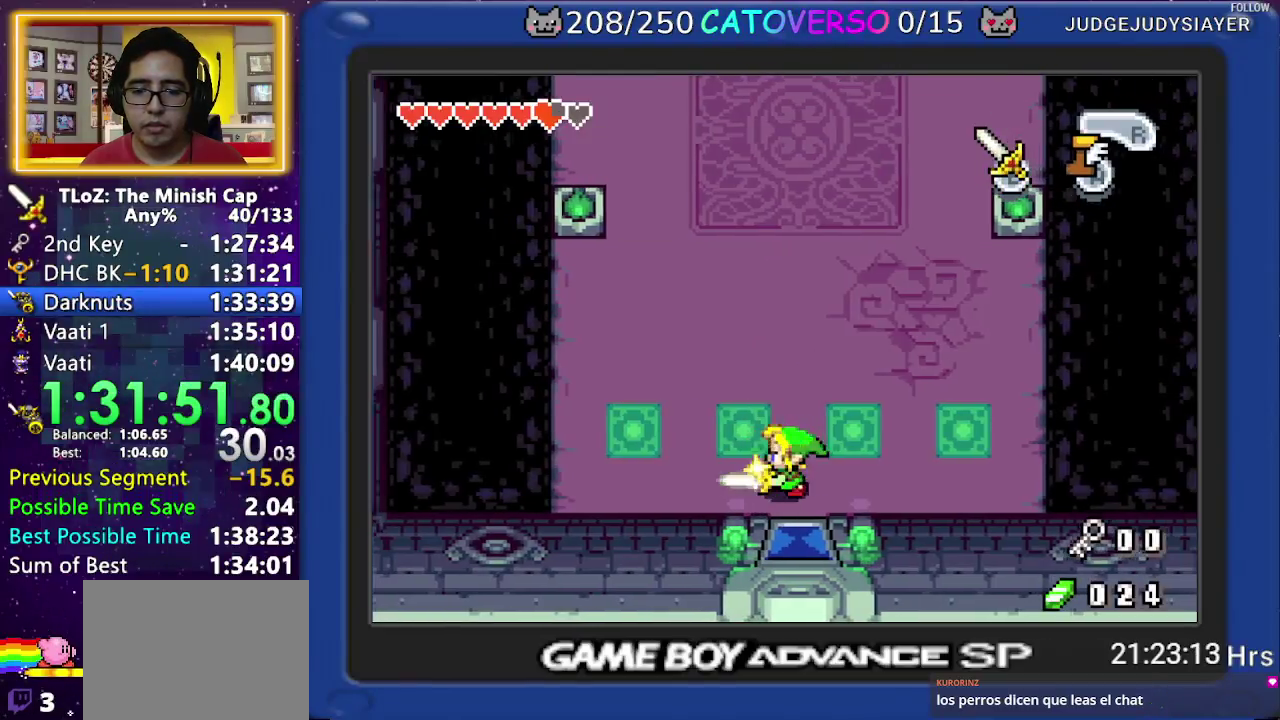
Gameplay with a controller (Nintendo layout); each line is a JSON object with the inputs held at the frame after it. "events" lists button and stick changes between this image and that frame as [ms after this image, input, new state], when the widget could be followed in between. Not read: HOME L3 R3.
{"buttons": ["B", "DPAD_UP", "DPAD_RIGHT"], "events": [[33, "DPAD_UP", "down"], [333, "DPAD_UP", "up"], [450, "DPAD_UP", "down"]]}
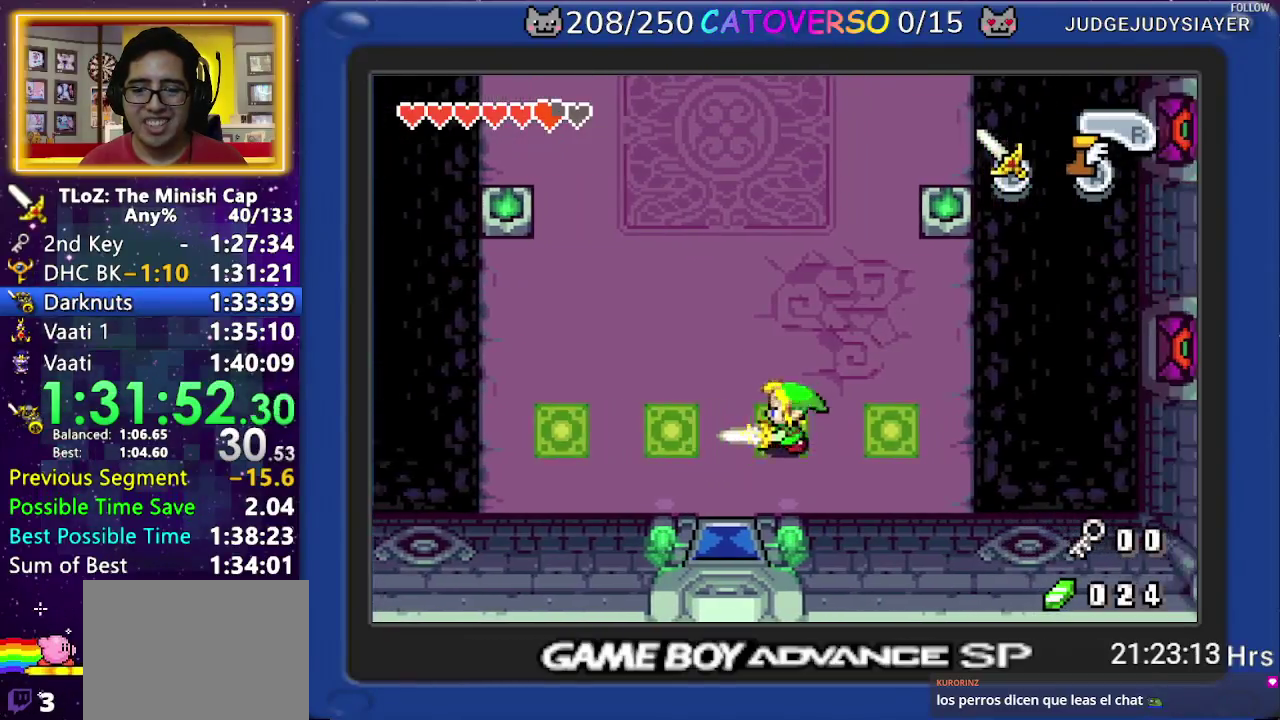
{"buttons": ["B", "DPAD_RIGHT"], "events": [[50, "DPAD_UP", "up"]]}
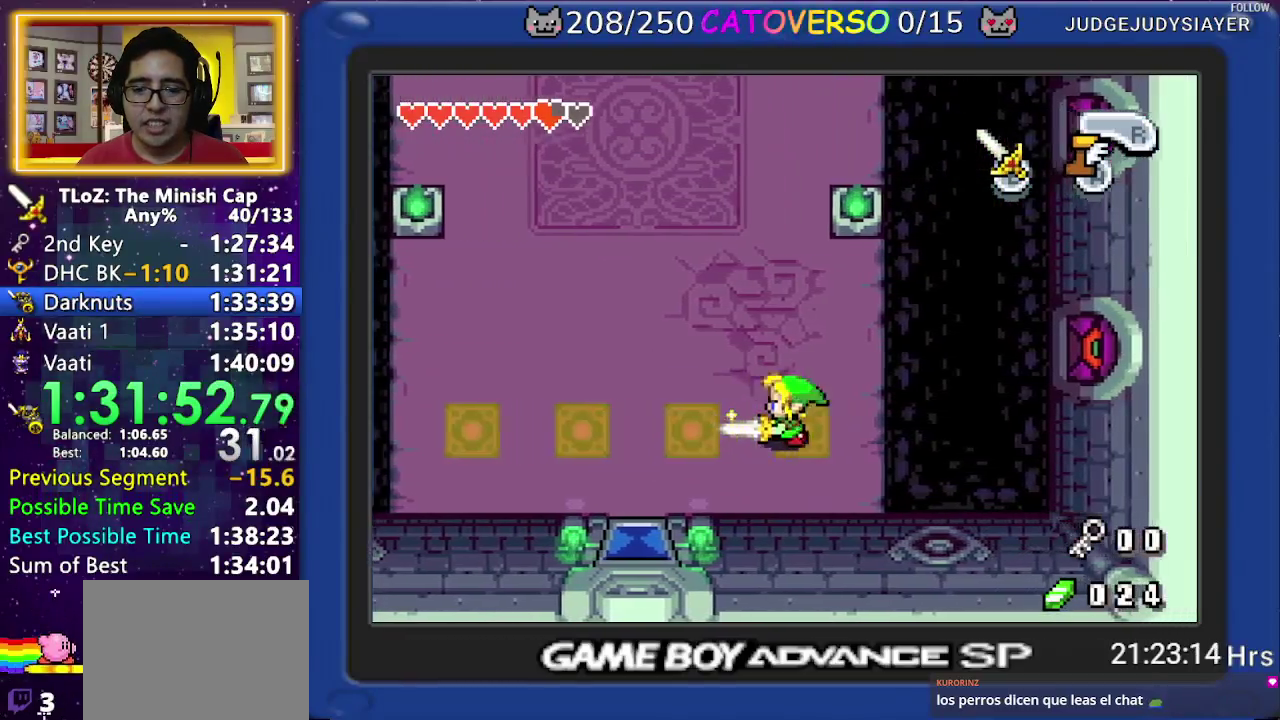
{"buttons": ["B"], "events": [[17, "DPAD_RIGHT", "up"]]}
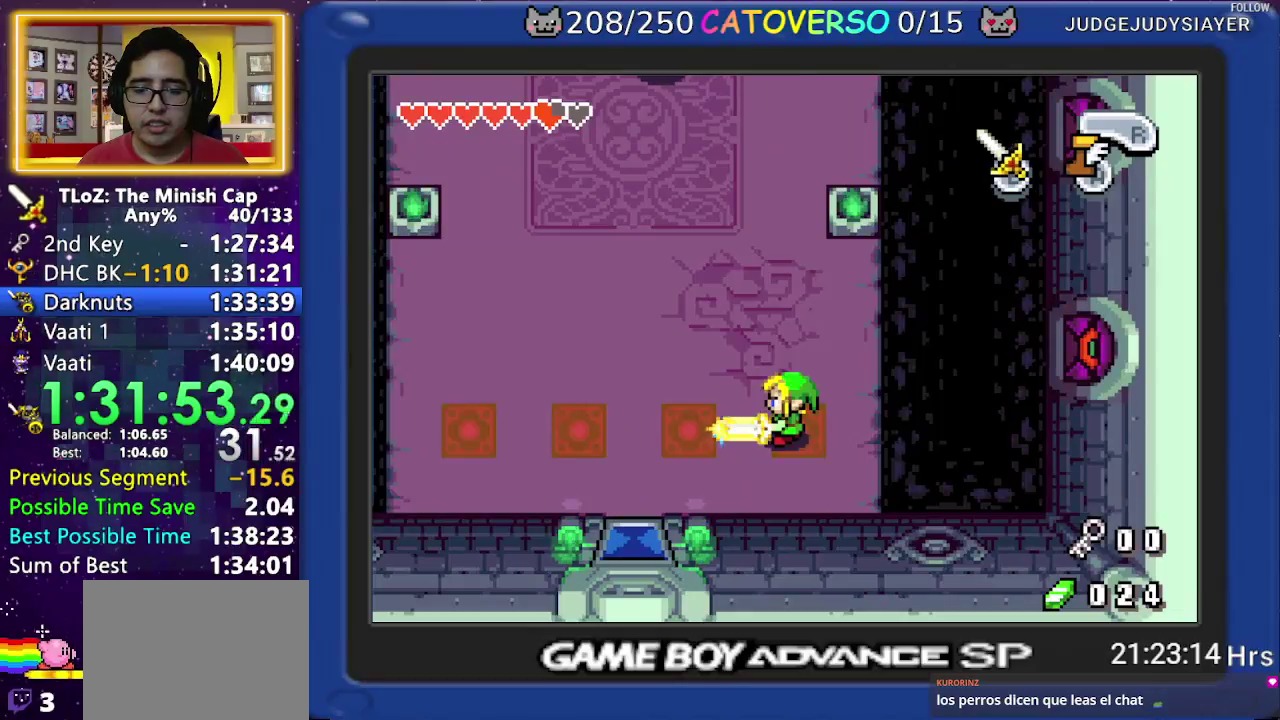
{"buttons": ["B"], "events": []}
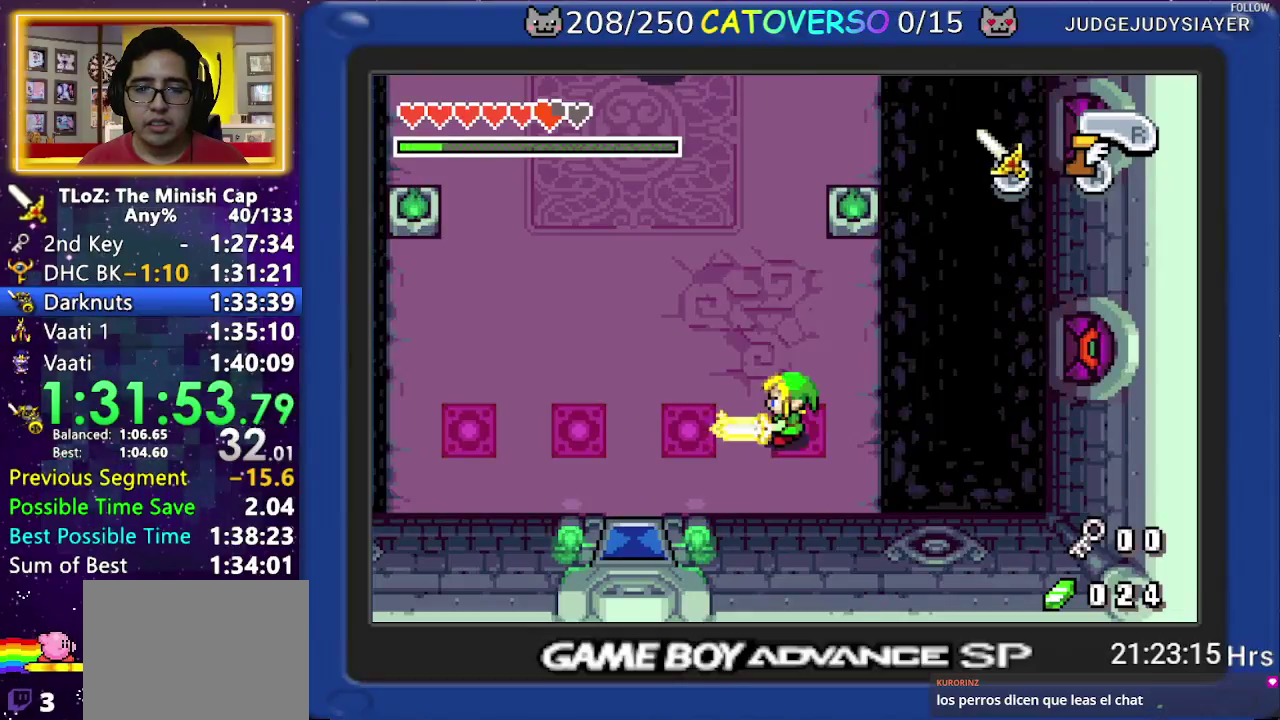
{"buttons": ["B"], "events": [[17, "DPAD_UP", "down"], [83, "DPAD_UP", "up"]]}
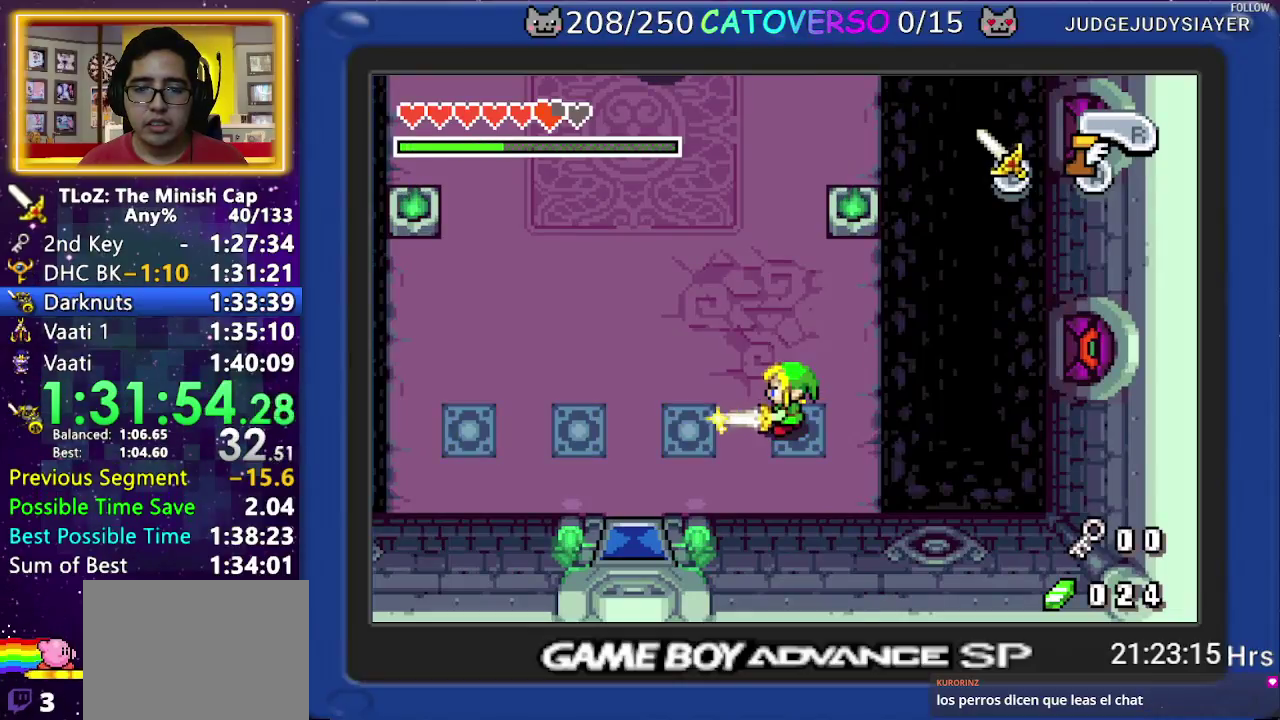
{"buttons": ["B"], "events": []}
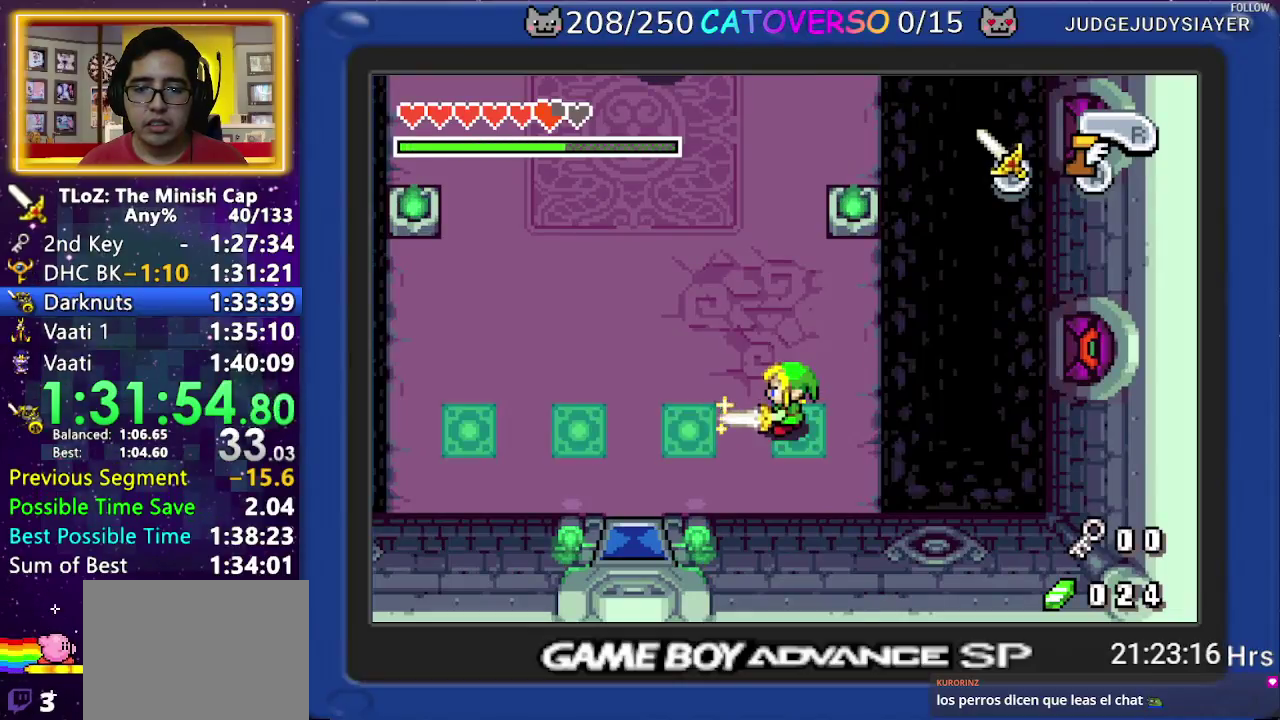
{"buttons": ["B"], "events": []}
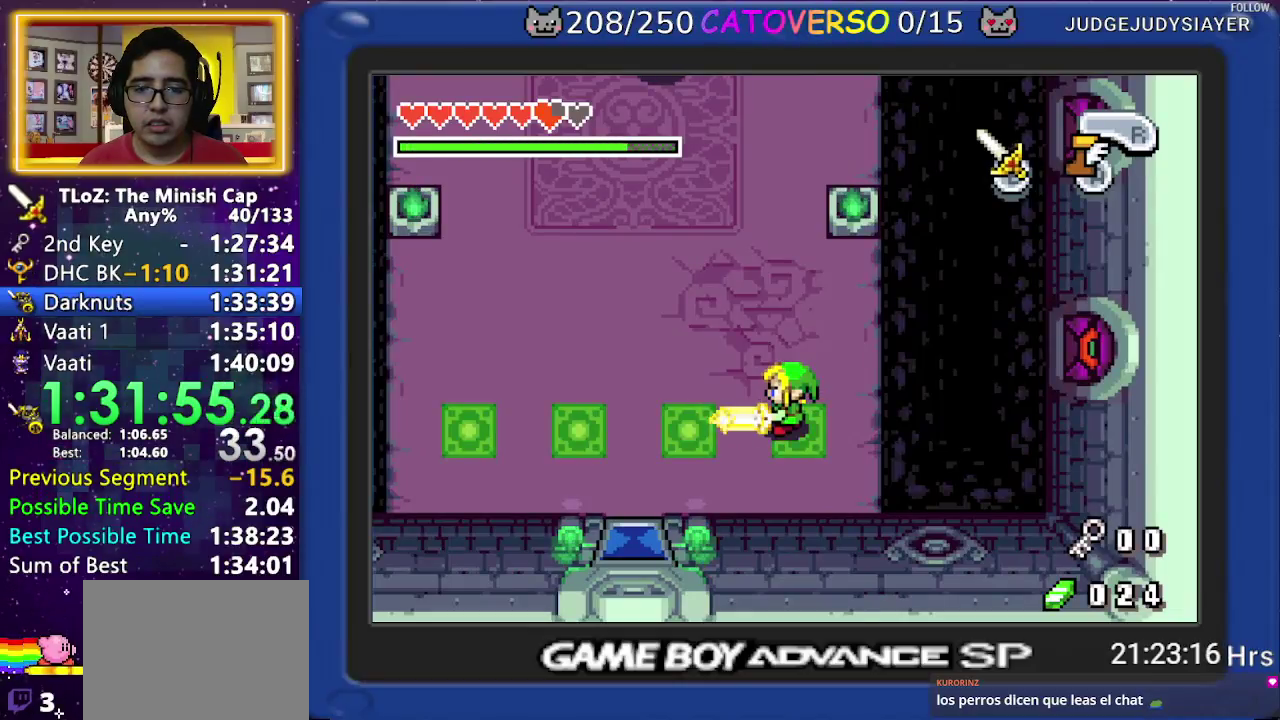
{"buttons": ["B", "DPAD_LEFT"], "events": [[450, "DPAD_LEFT", "down"]]}
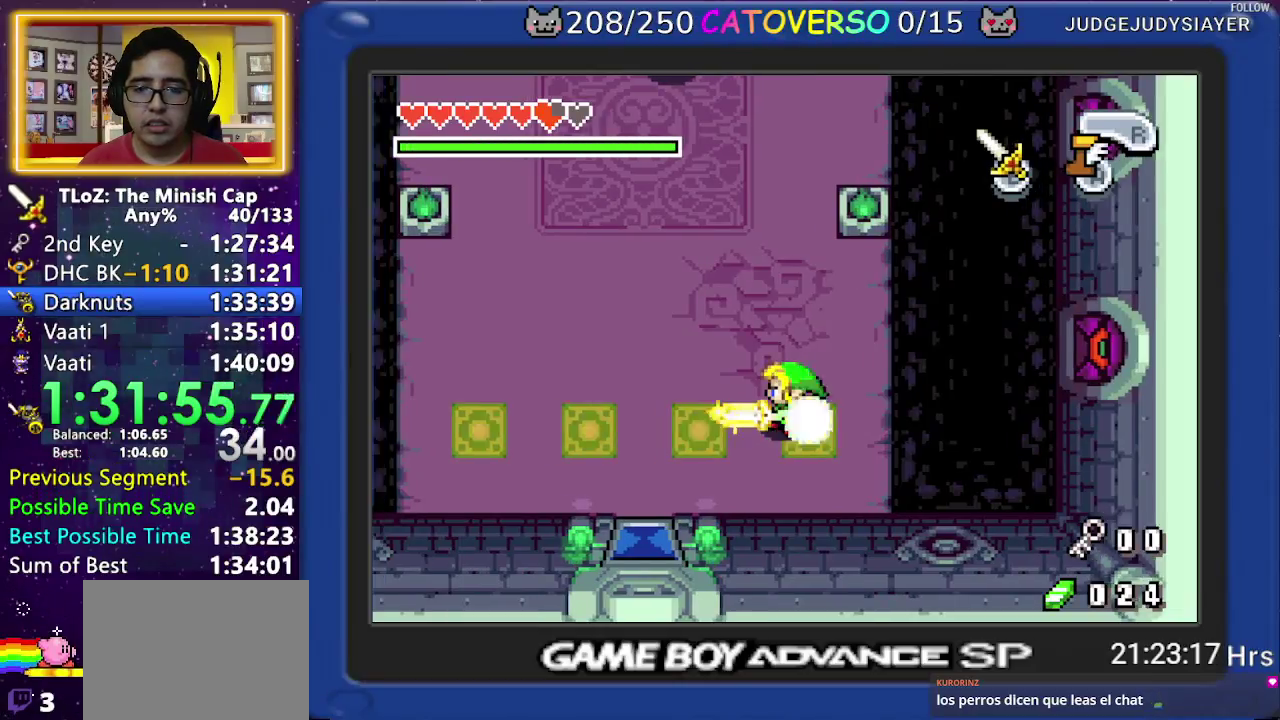
{"buttons": ["B", "DPAD_LEFT"], "events": []}
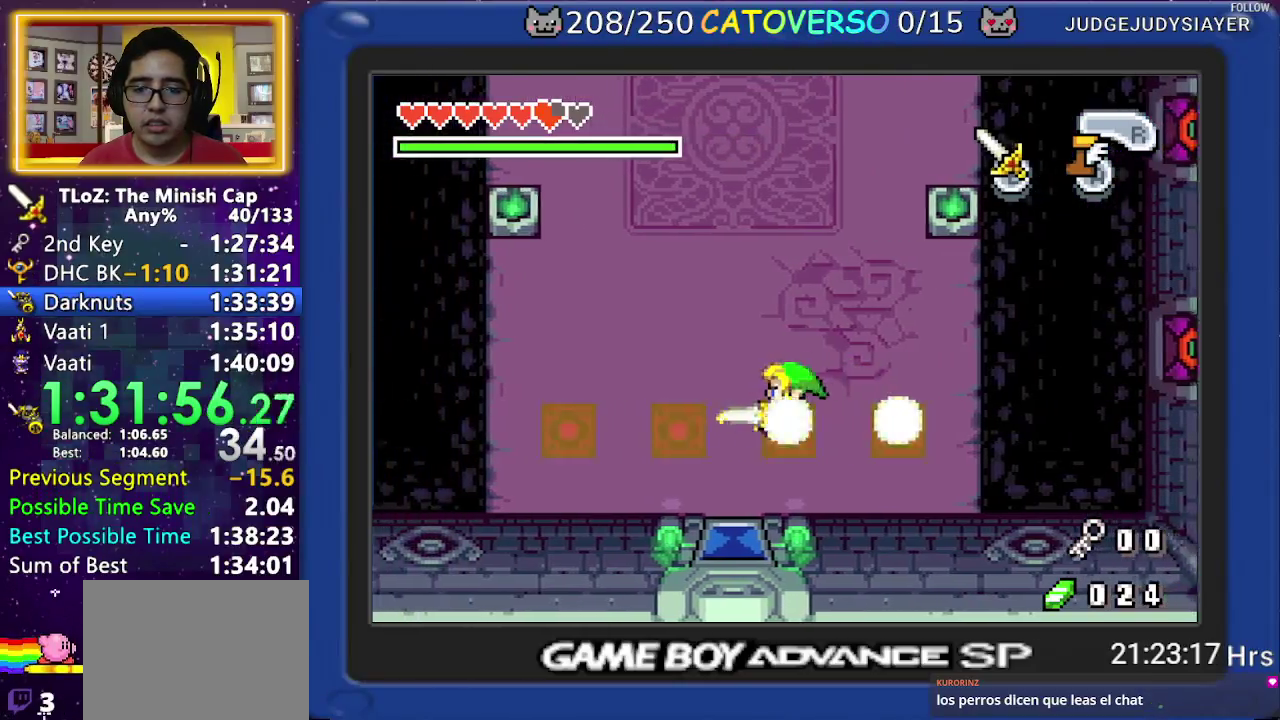
{"buttons": ["B", "DPAD_LEFT"], "events": []}
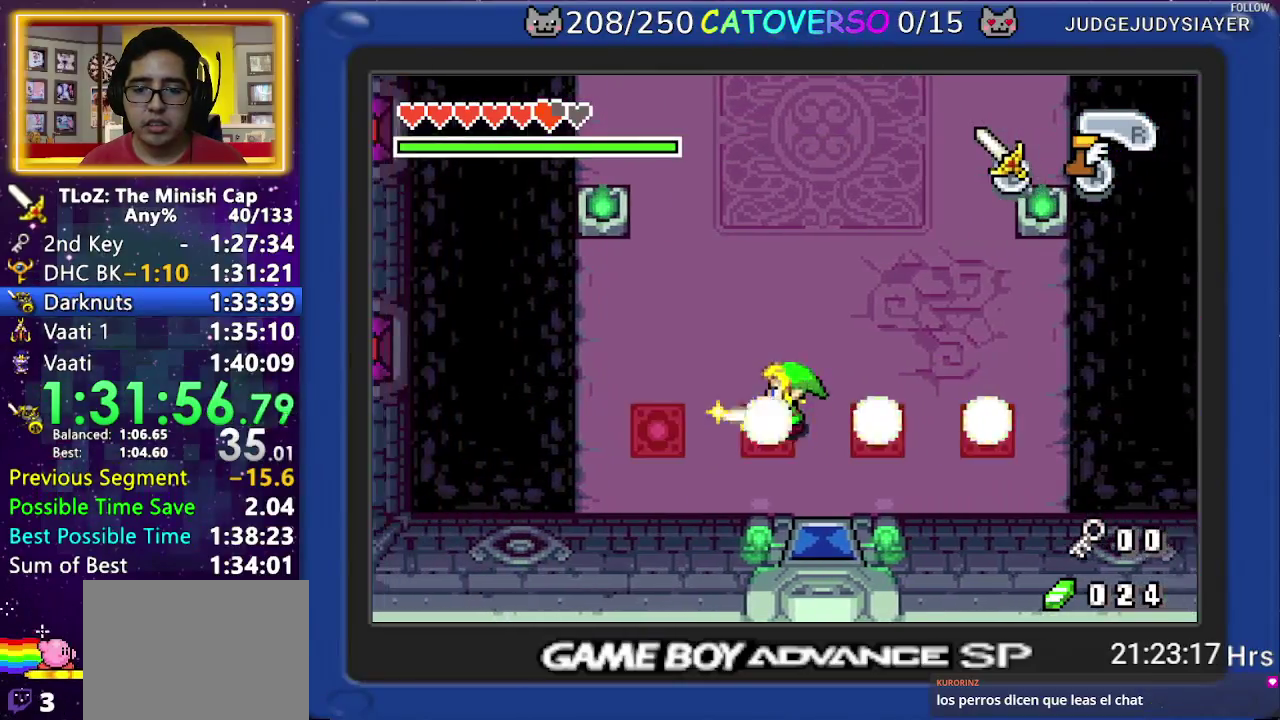
{"buttons": ["B", "DPAD_LEFT"], "events": []}
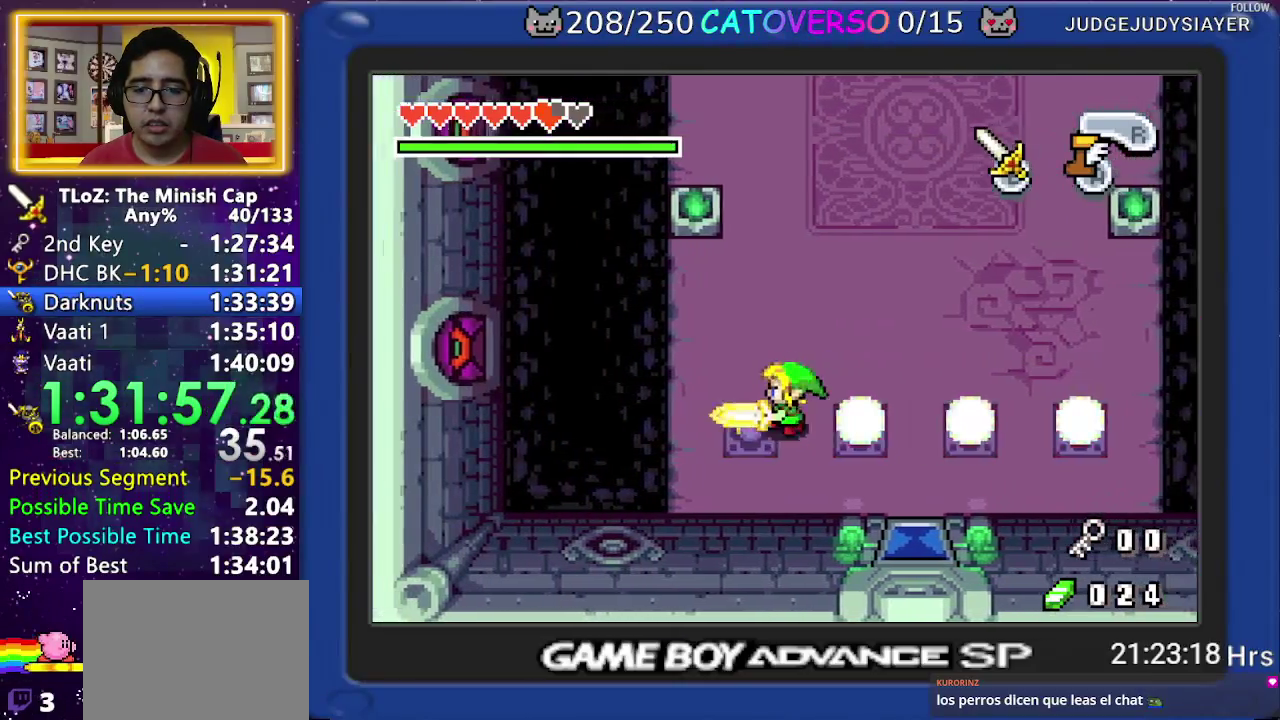
{"buttons": ["DPAD_UP"], "events": [[217, "DPAD_UP", "down"], [250, "DPAD_LEFT", "up"], [267, "B", "up"]]}
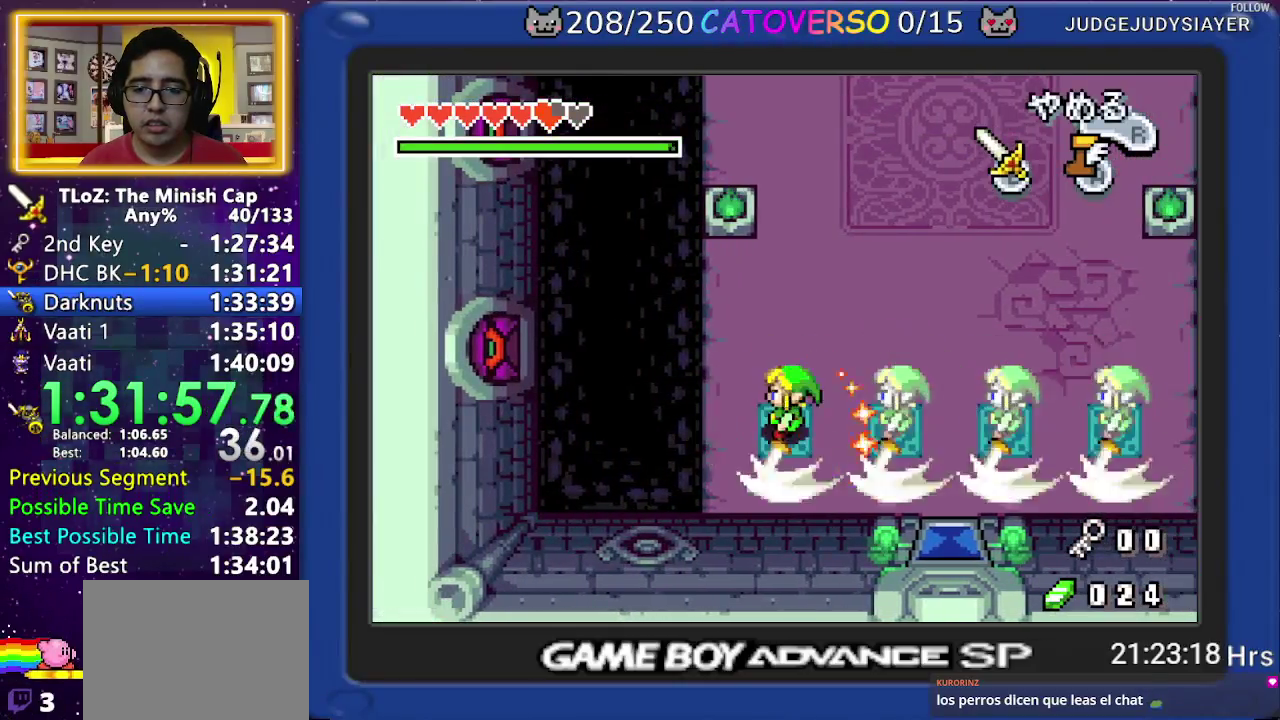
{"buttons": ["DPAD_UP"], "events": []}
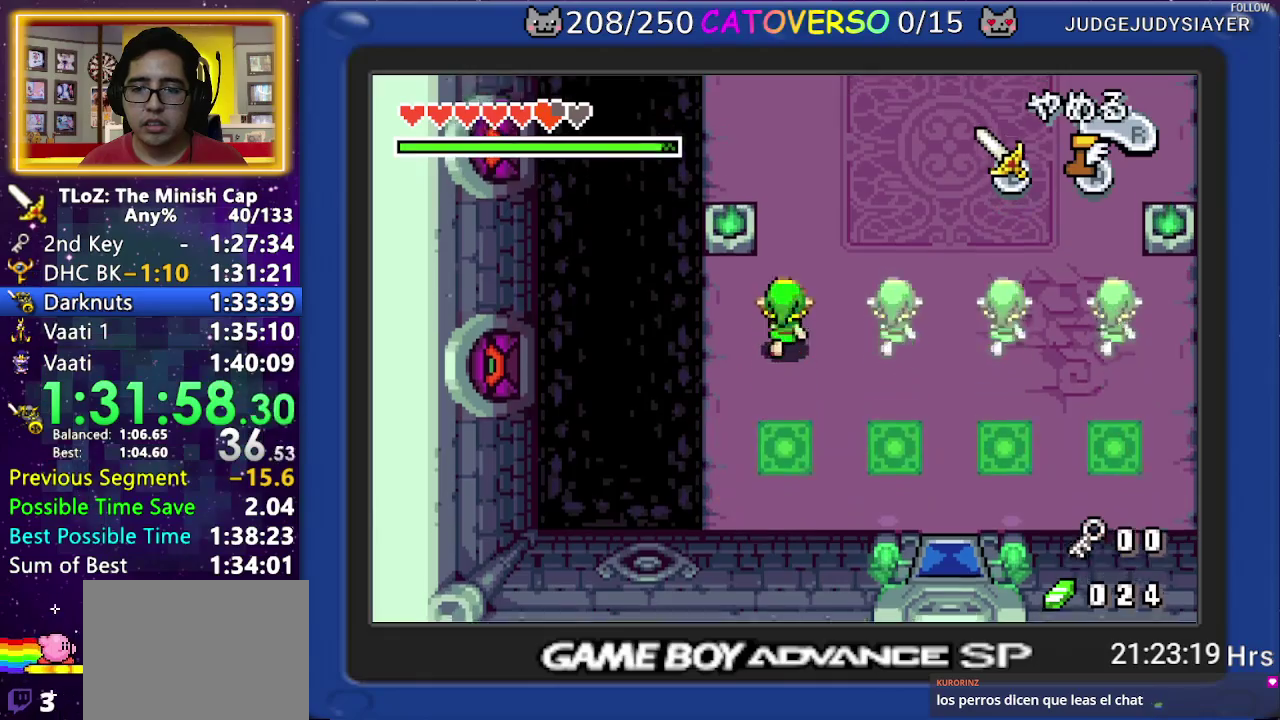
{"buttons": ["DPAD_UP"], "events": []}
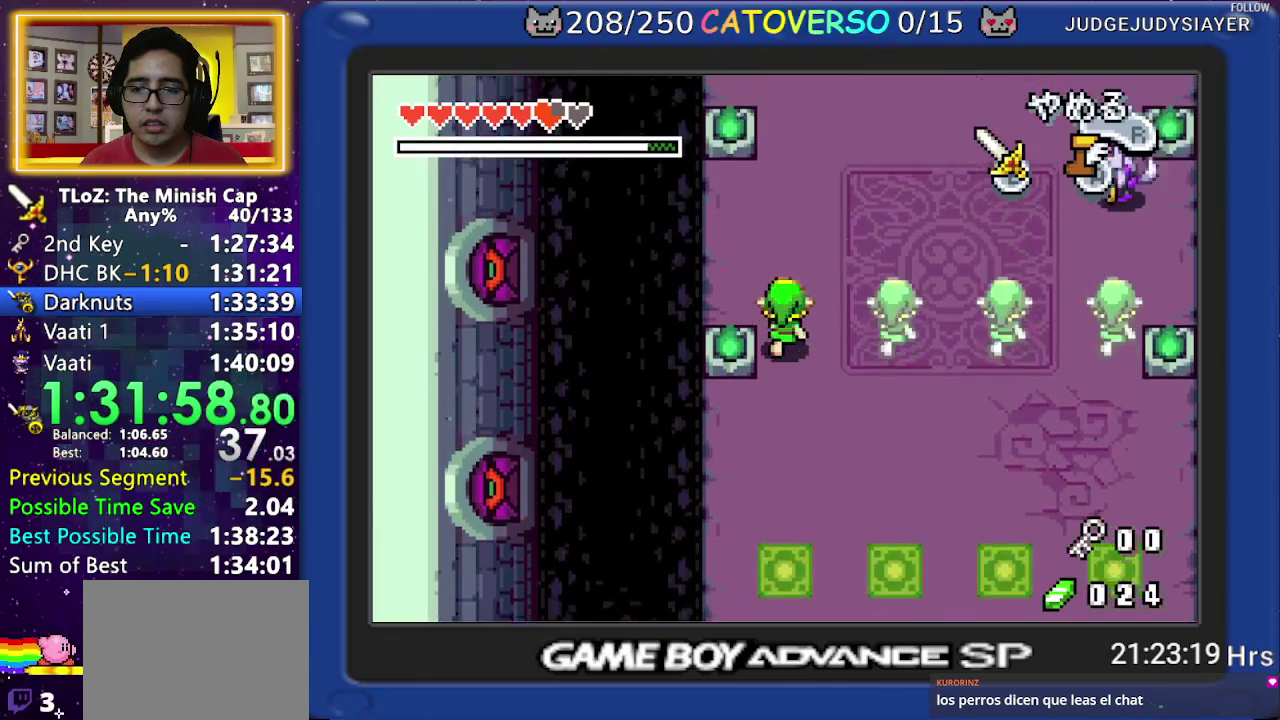
{"buttons": ["B", "DPAD_UP"], "events": [[217, "B", "down"]]}
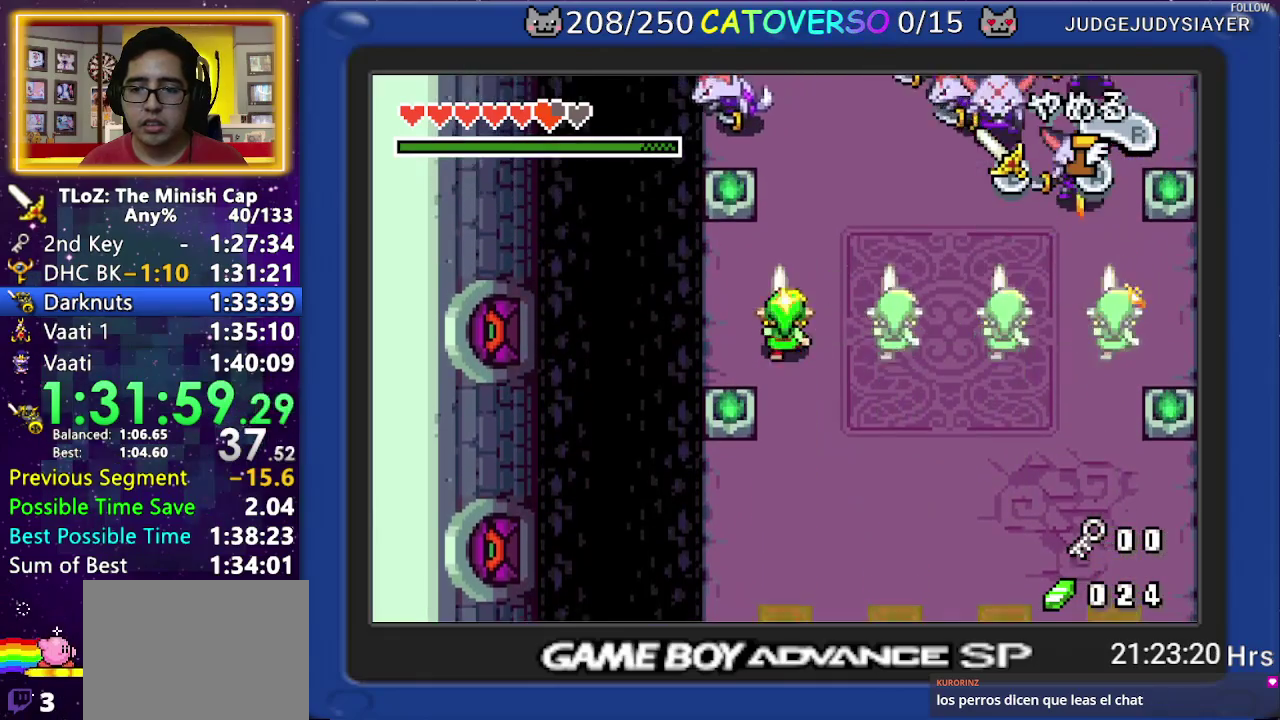
{"buttons": ["B", "DPAD_UP"], "events": []}
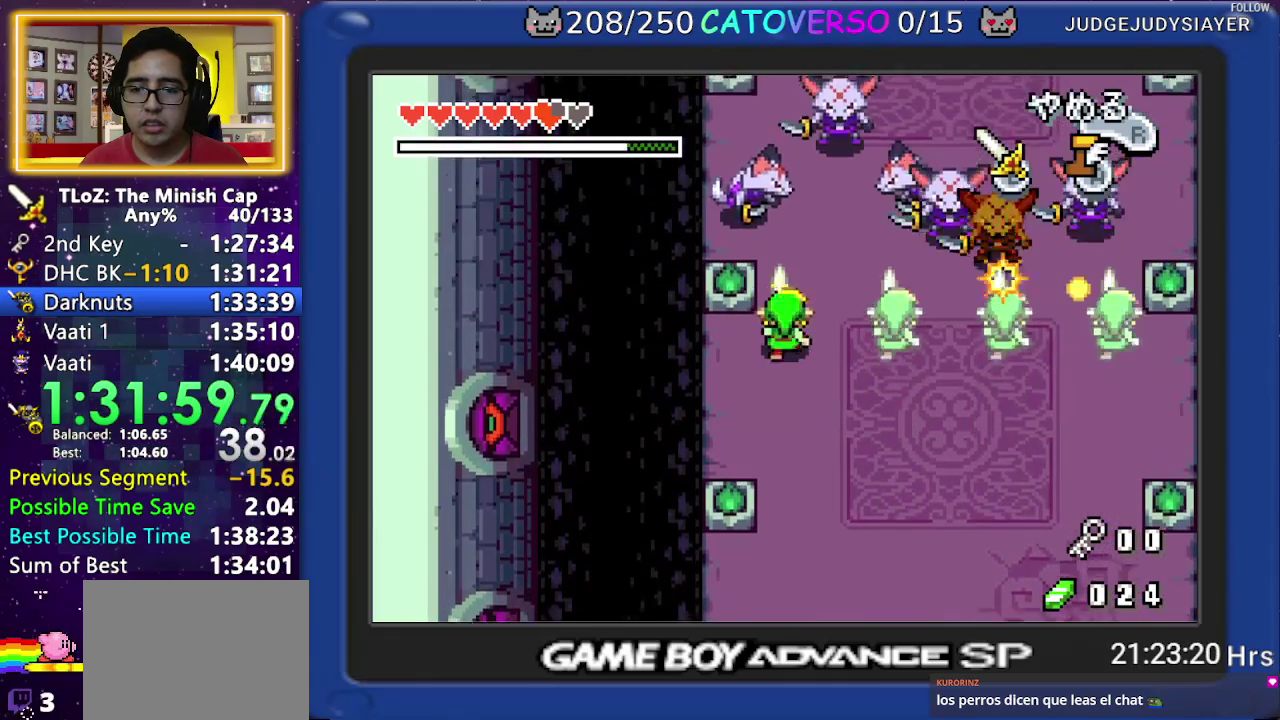
{"buttons": ["DPAD_UP"], "events": [[33, "B", "up"], [133, "B", "down"], [367, "B", "up"]]}
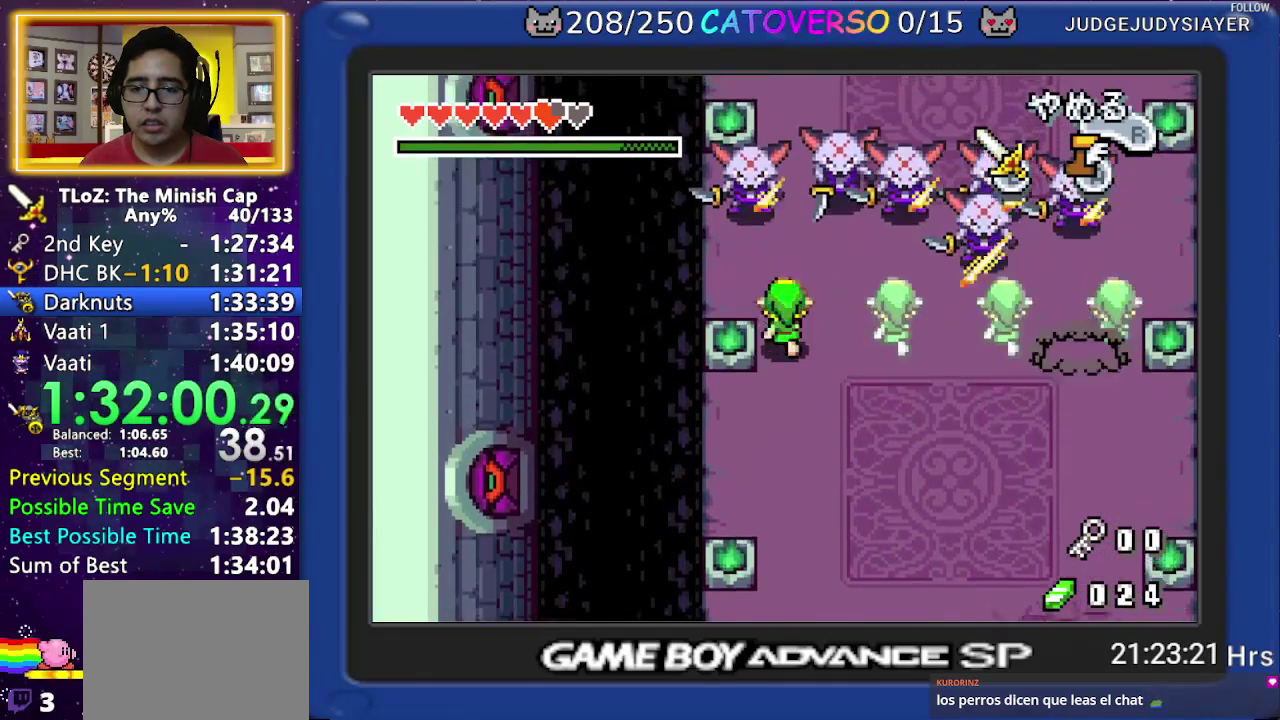
{"buttons": ["DPAD_UP"], "events": []}
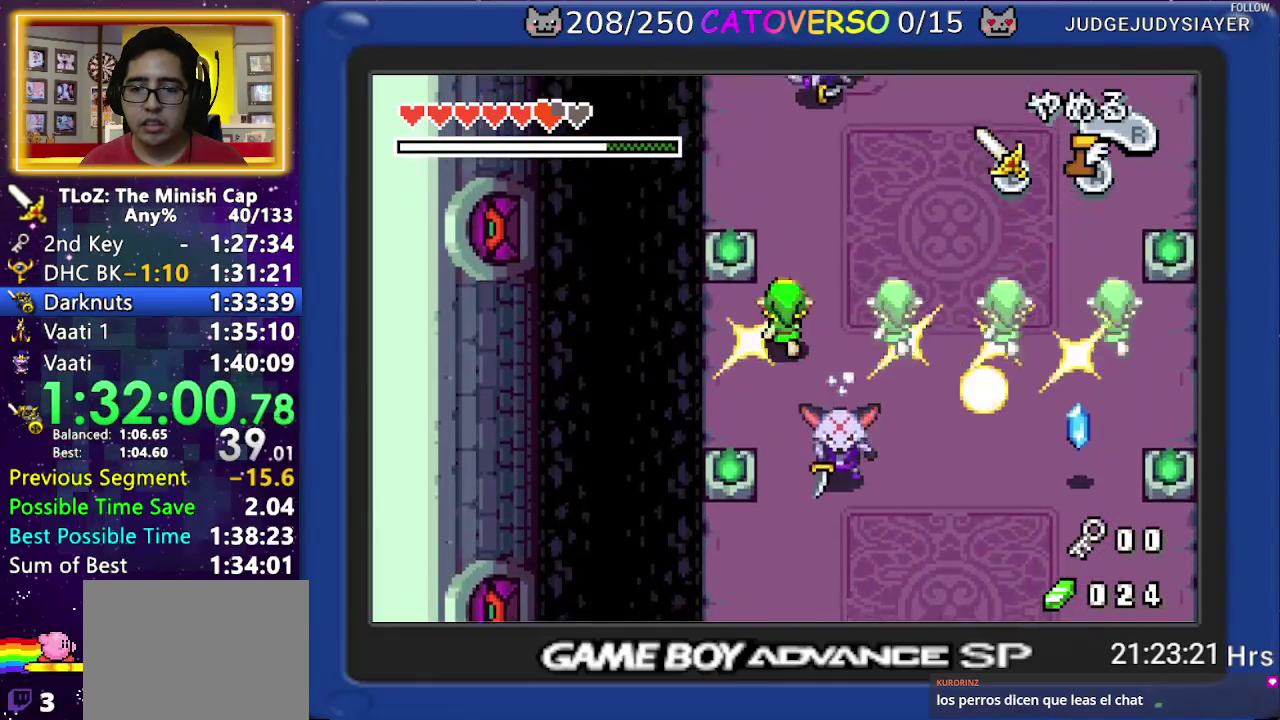
{"buttons": ["DPAD_UP"], "events": []}
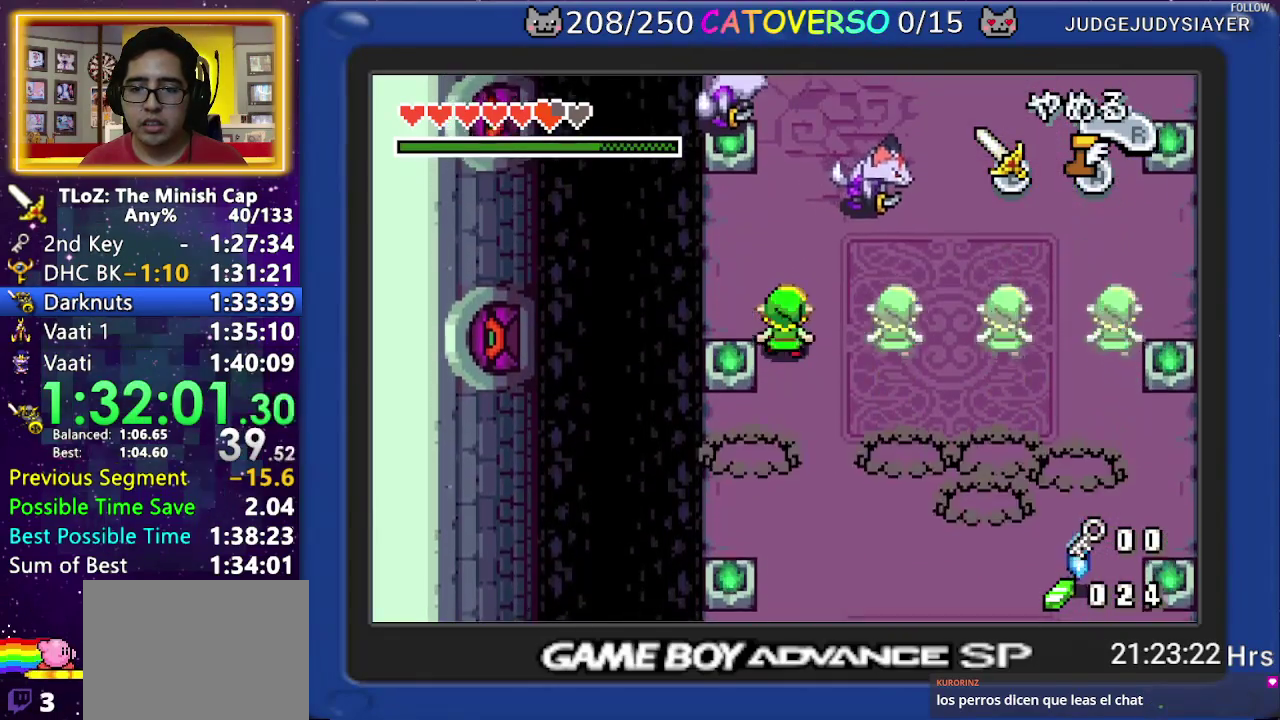
{"buttons": ["DPAD_UP"], "events": [[250, "B", "down"], [350, "B", "up"]]}
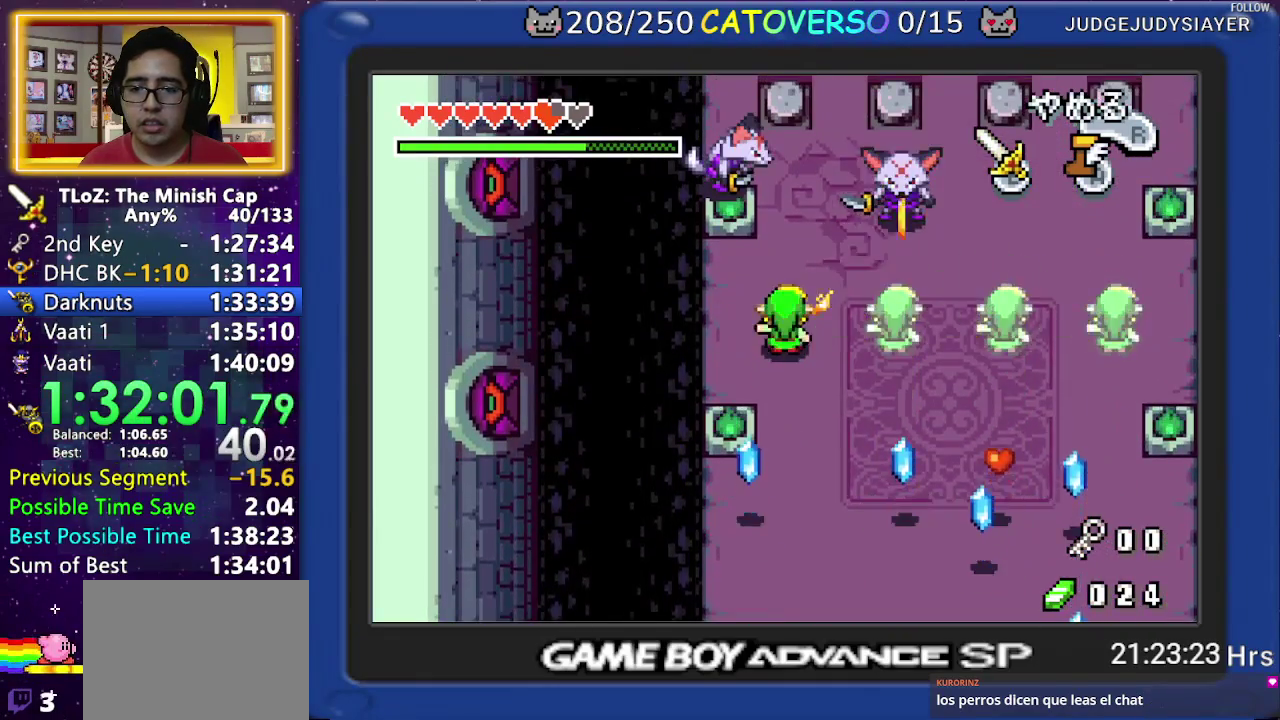
{"buttons": ["DPAD_UP"], "events": []}
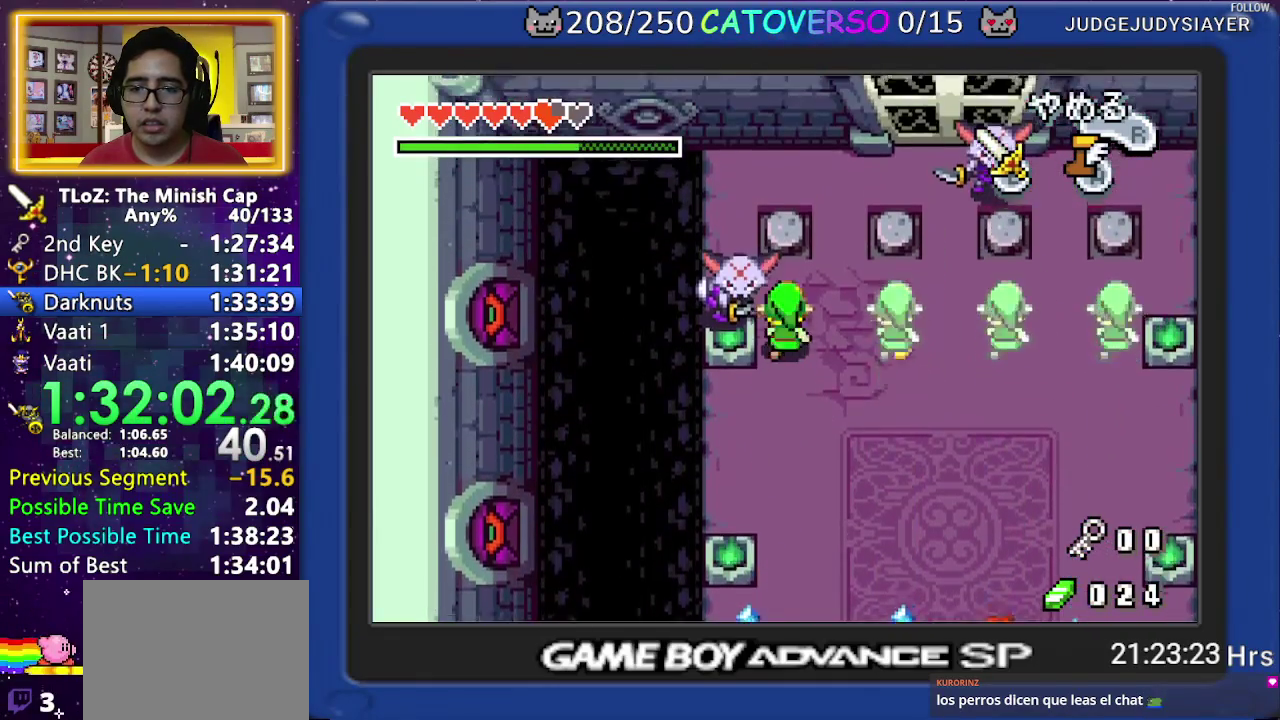
{"buttons": ["DPAD_UP", "DPAD_RIGHT"], "events": [[400, "DPAD_RIGHT", "down"]]}
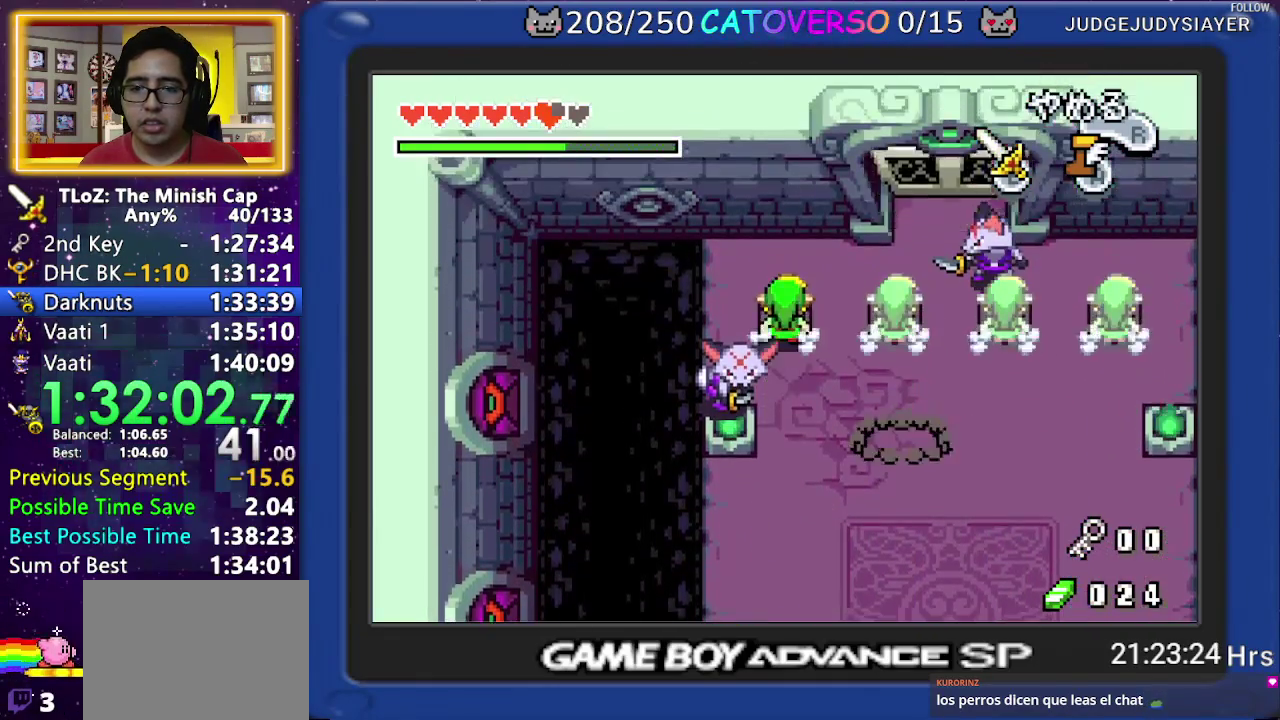
{"buttons": ["DPAD_DOWN"], "events": [[150, "R1", "down"], [183, "DPAD_UP", "up"], [250, "DPAD_DOWN", "down"], [267, "R1", "up"], [350, "DPAD_RIGHT", "up"]]}
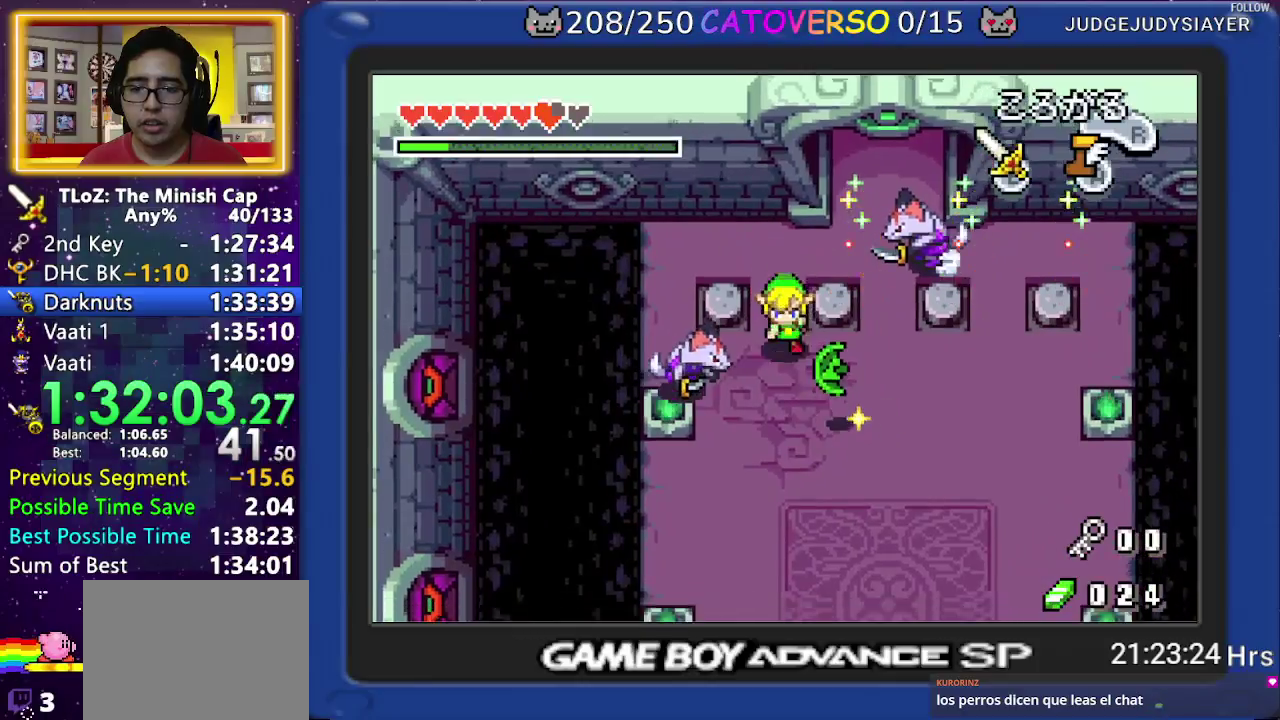
{"buttons": ["DPAD_UP", "DPAD_RIGHT"], "events": [[33, "DPAD_RIGHT", "down"], [267, "DPAD_DOWN", "up"], [450, "DPAD_UP", "down"]]}
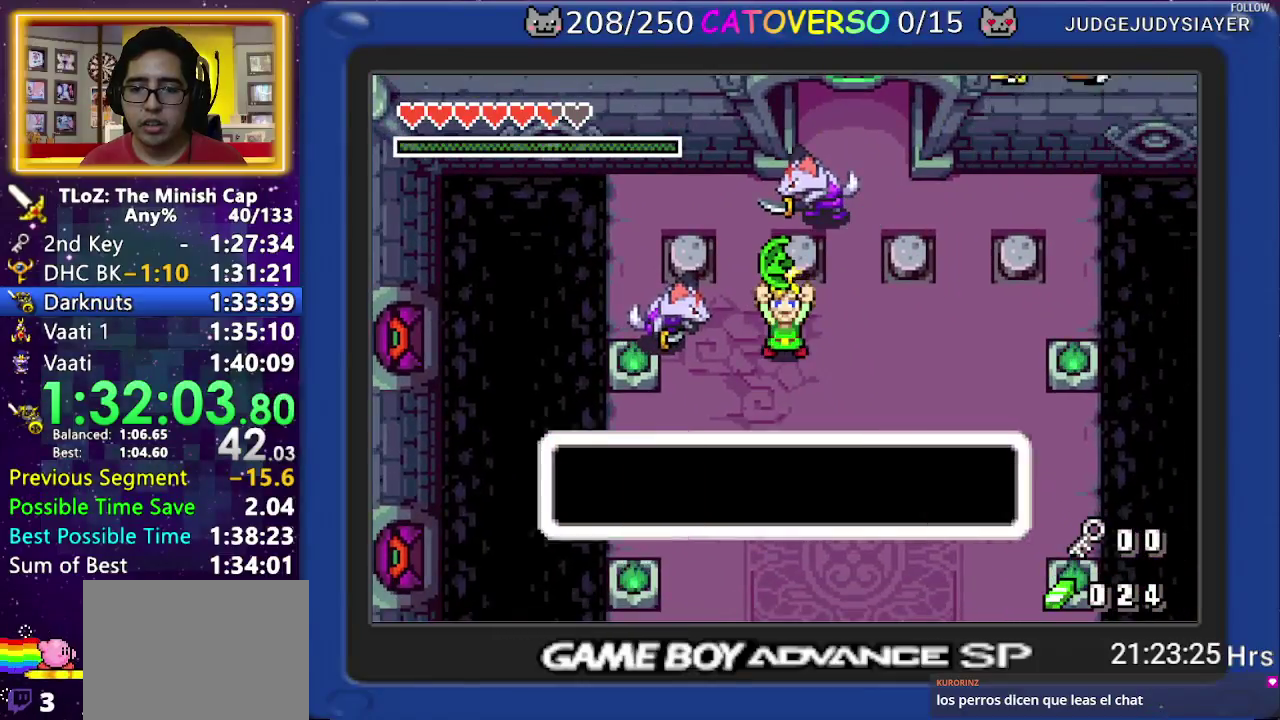
{"buttons": ["B"], "events": [[117, "B", "down"], [167, "DPAD_RIGHT", "up"], [267, "DPAD_LEFT", "down"], [300, "DPAD_UP", "up"], [383, "DPAD_LEFT", "up"]]}
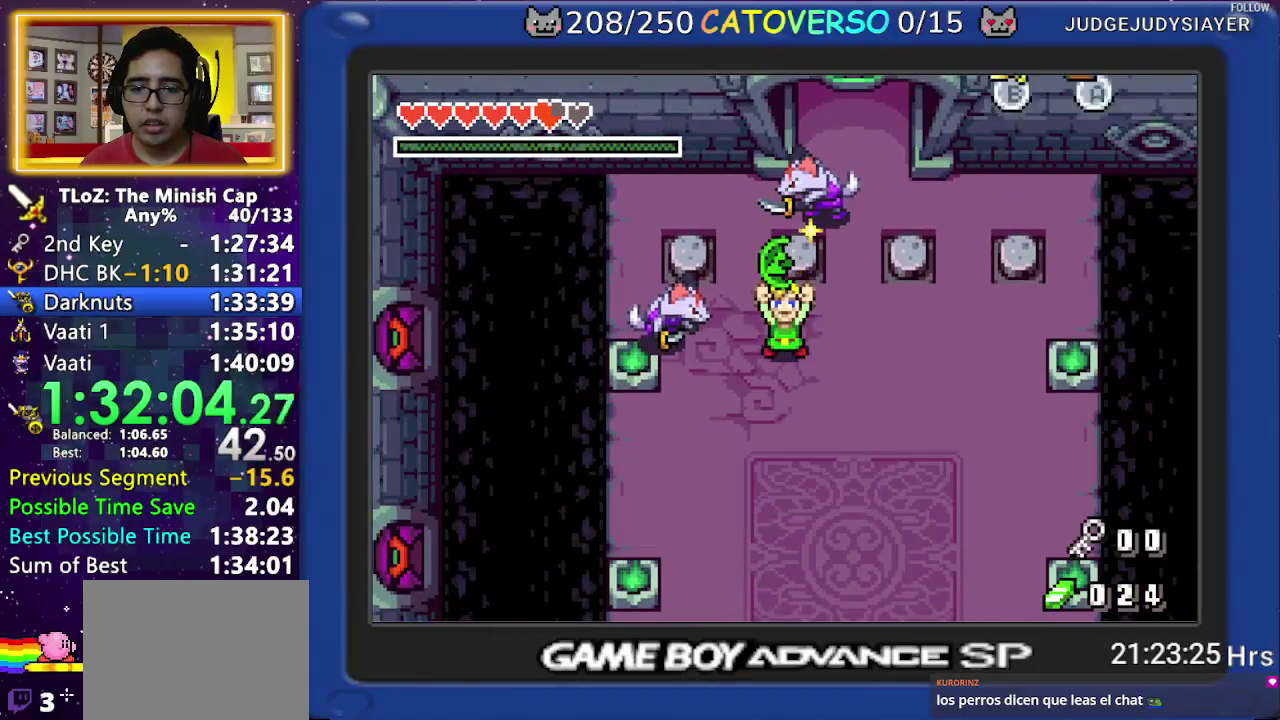
{"buttons": ["DPAD_UP", "DPAD_RIGHT"], "events": [[33, "DPAD_RIGHT", "down"], [67, "DPAD_UP", "down"], [133, "B", "up"]]}
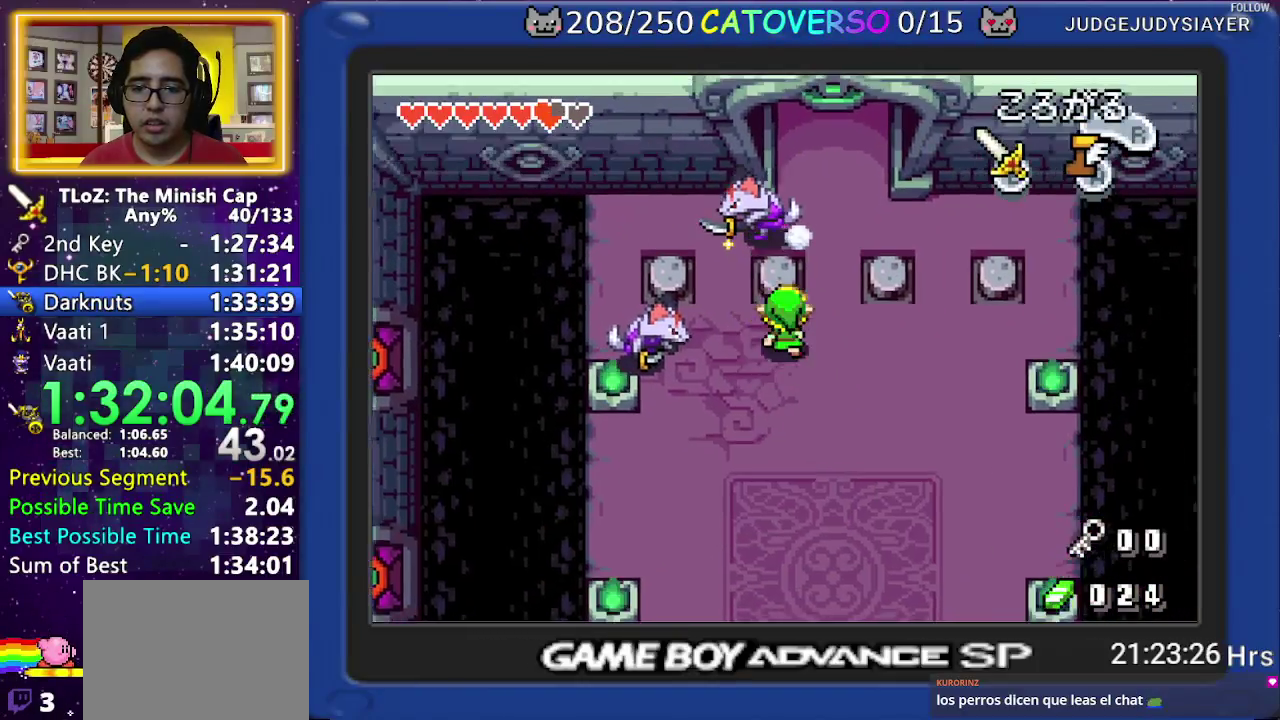
{"buttons": ["R1", "DPAD_UP"], "events": [[283, "DPAD_RIGHT", "up"], [300, "R1", "down"]]}
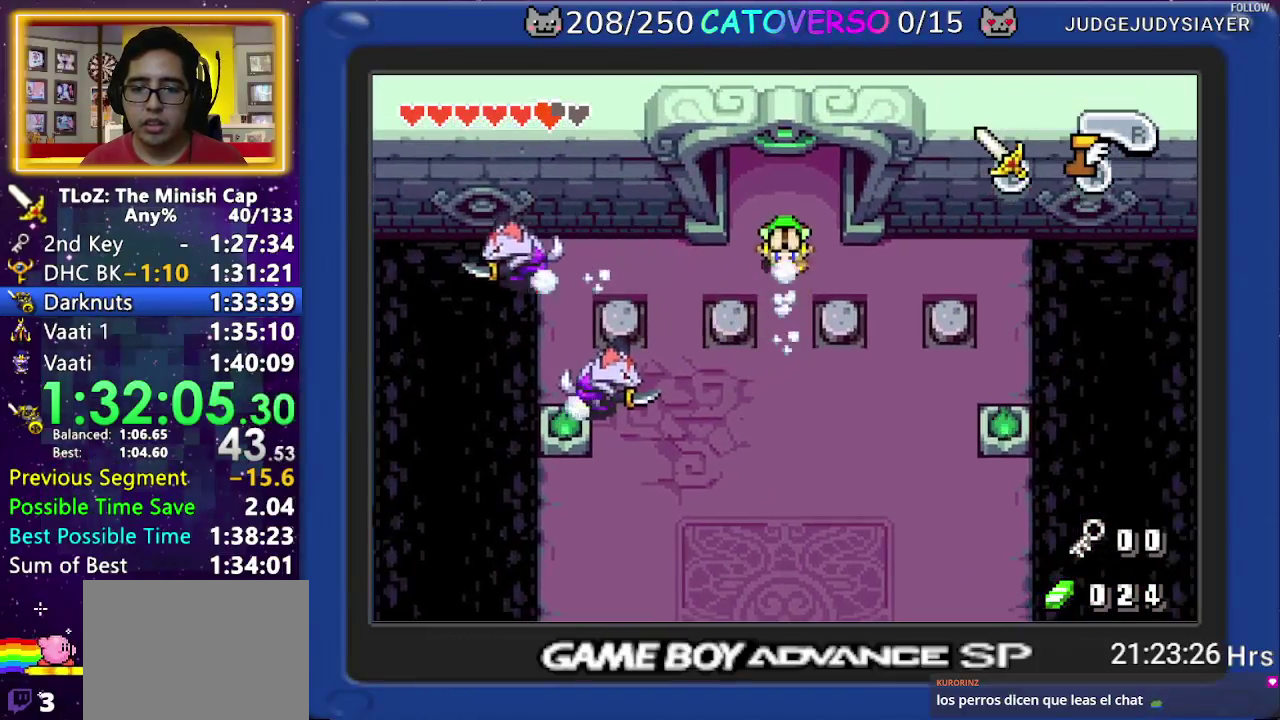
{"buttons": ["DPAD_UP", "DPAD_LEFT"], "events": [[33, "DPAD_LEFT", "down"], [50, "R1", "up"]]}
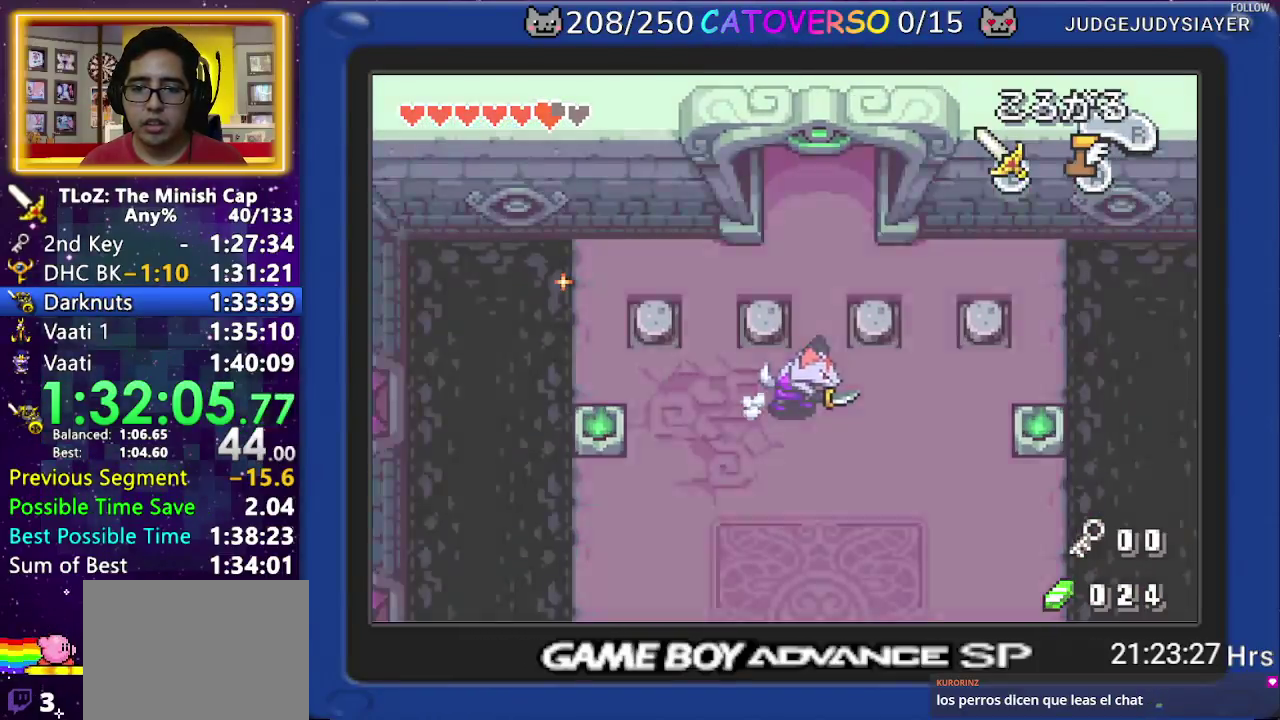
{"buttons": ["DPAD_UP"], "events": [[117, "DPAD_LEFT", "up"]]}
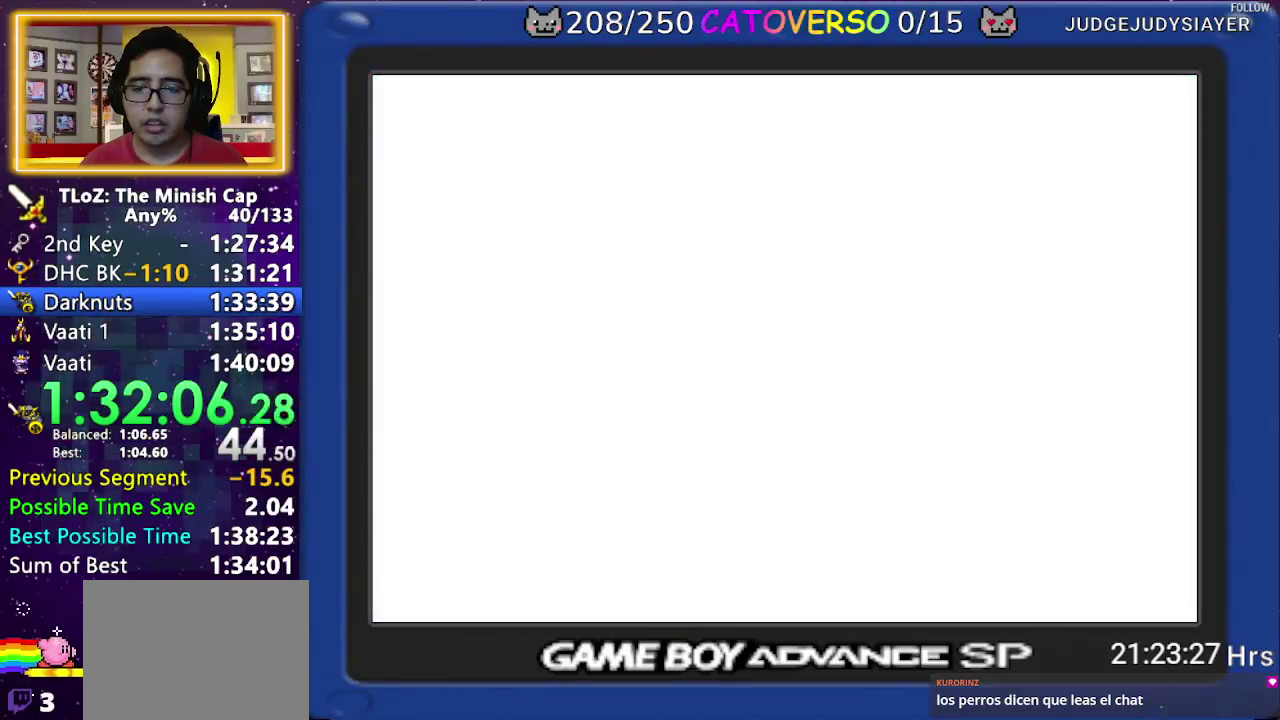
{"buttons": ["B", "DPAD_UP"], "events": [[450, "B", "down"]]}
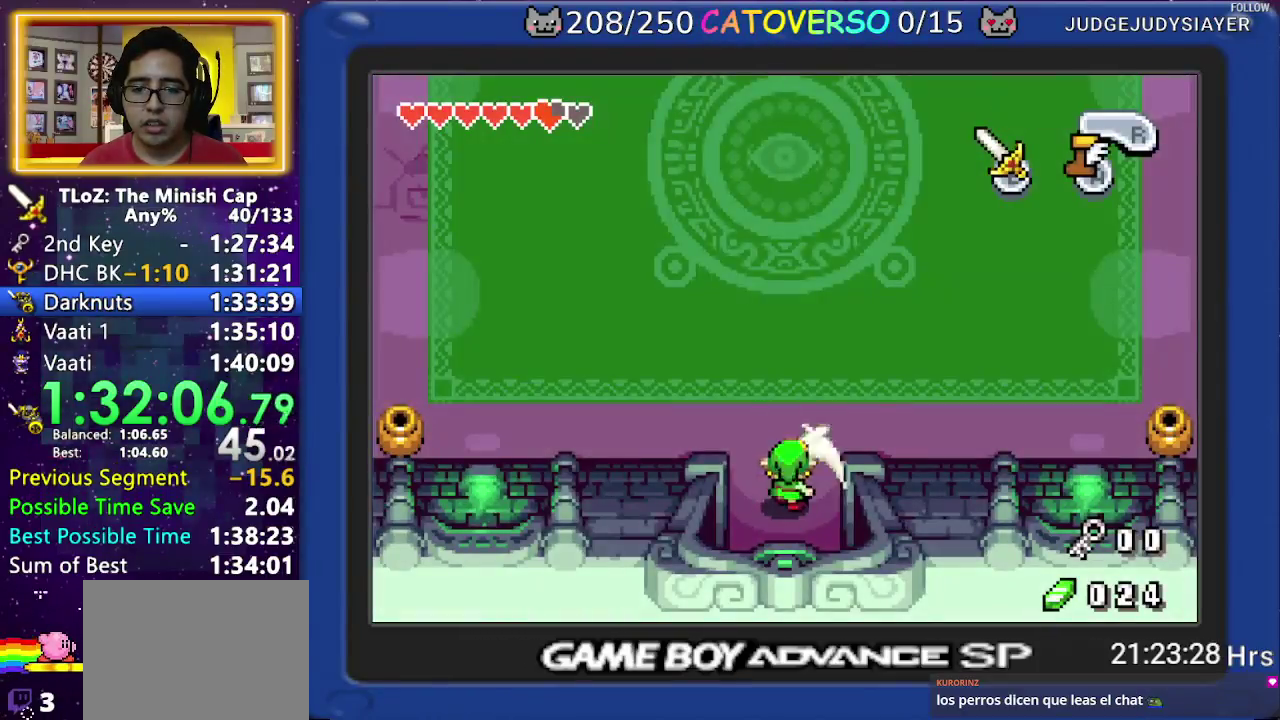
{"buttons": ["DPAD_UP", "DPAD_LEFT"], "events": [[50, "B", "up"], [117, "B", "down"], [217, "B", "up"], [300, "DPAD_LEFT", "down"]]}